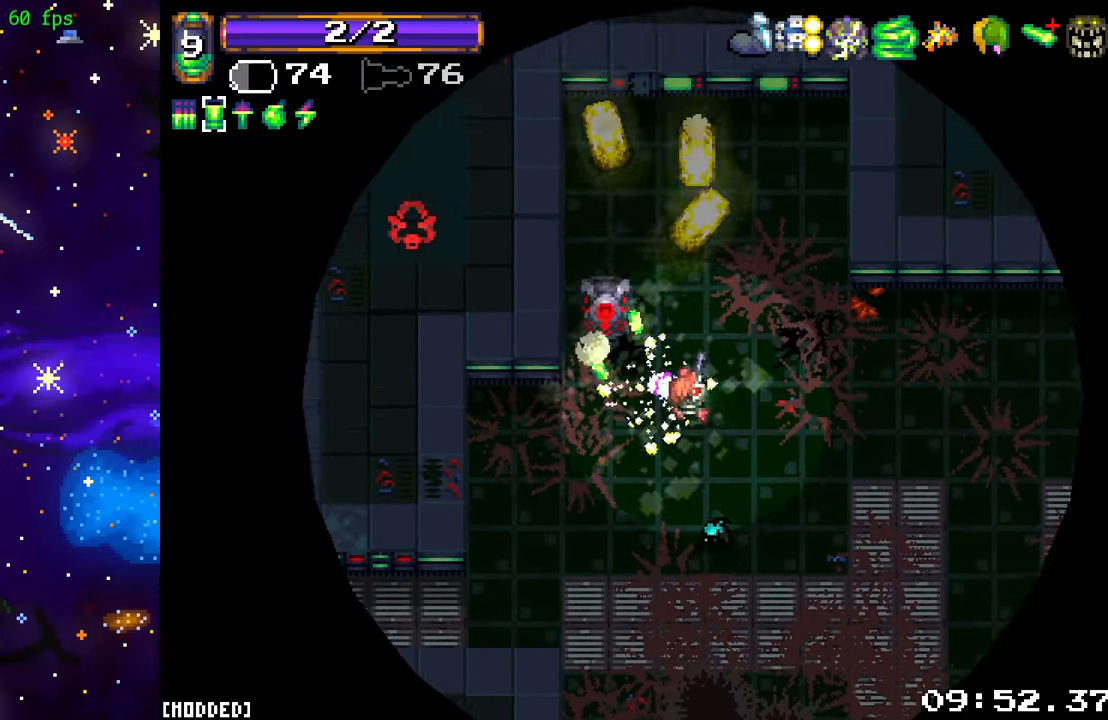
Gameplay with a controller (PlayStation layout); each line is a JSON object with the inputs held at the frame after it. "events" lists button and stick changes between this image and that frame as [ms after this image, input, new state], when the widget could be followed in between. Not read: L3 R3.
{"buttons": [], "left_stick": "down-left", "right_stick": "down-left", "events": [[16, "right_stick", "left"], [150, "left_stick", "down-left"], [166, "right_stick", "down-left"]]}
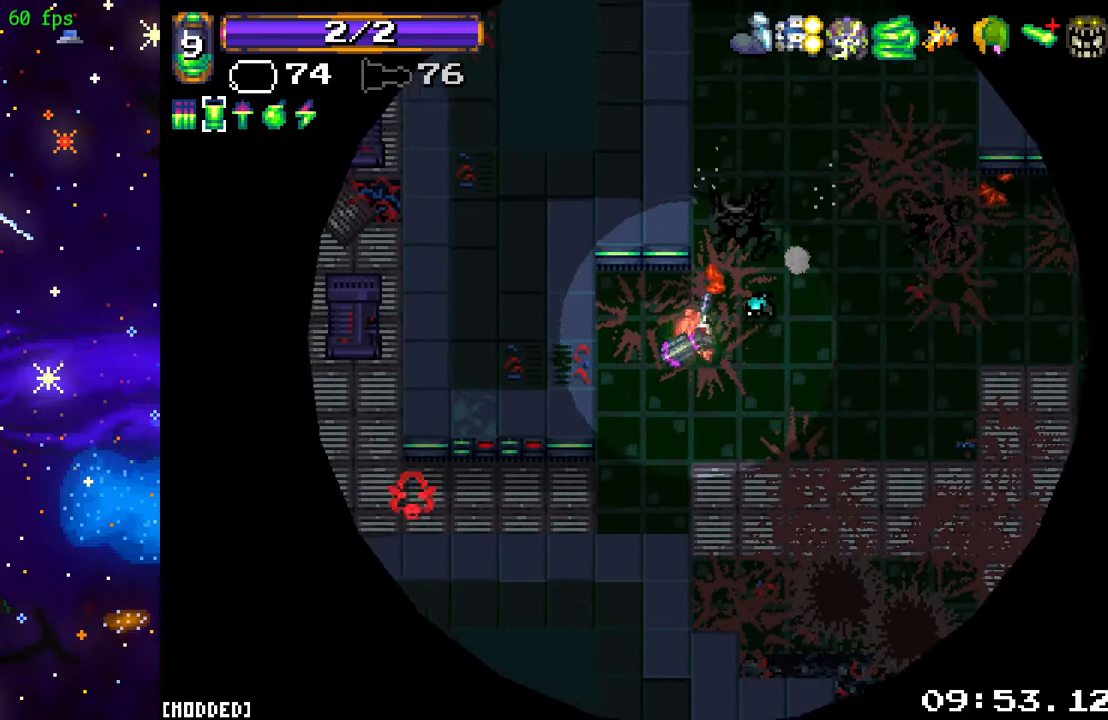
{"buttons": [], "left_stick": "down-left", "right_stick": "left", "events": [[100, "right_stick", "left"]]}
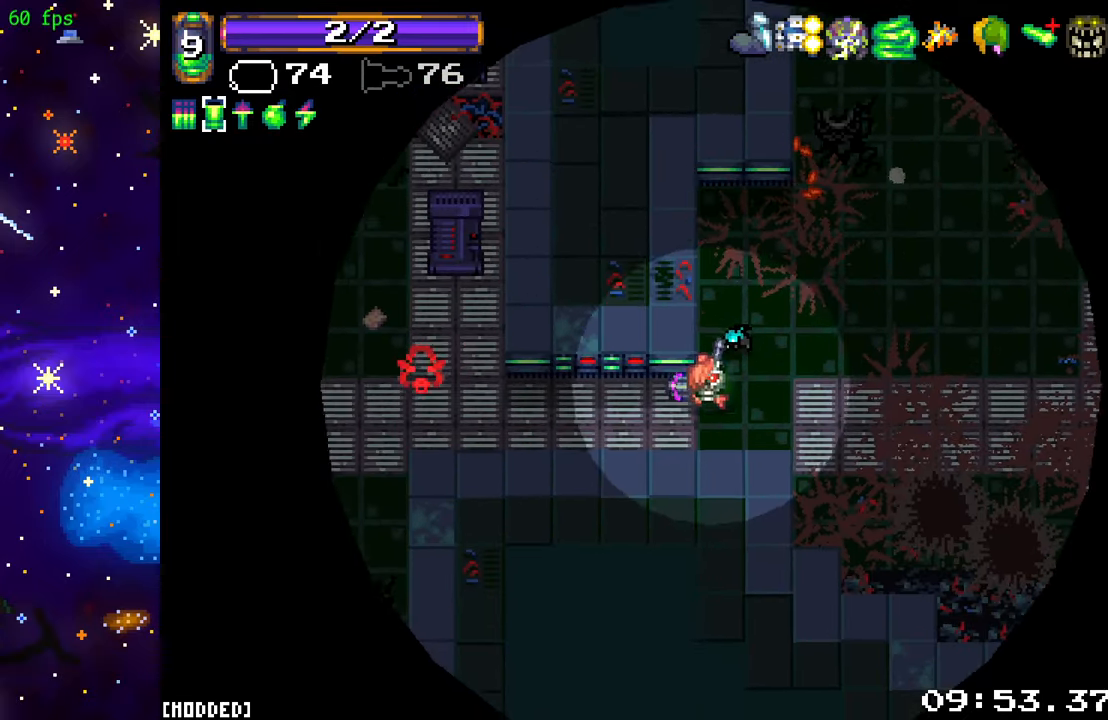
{"buttons": [], "left_stick": "left", "right_stick": "left", "events": [[50, "left_stick", "left"]]}
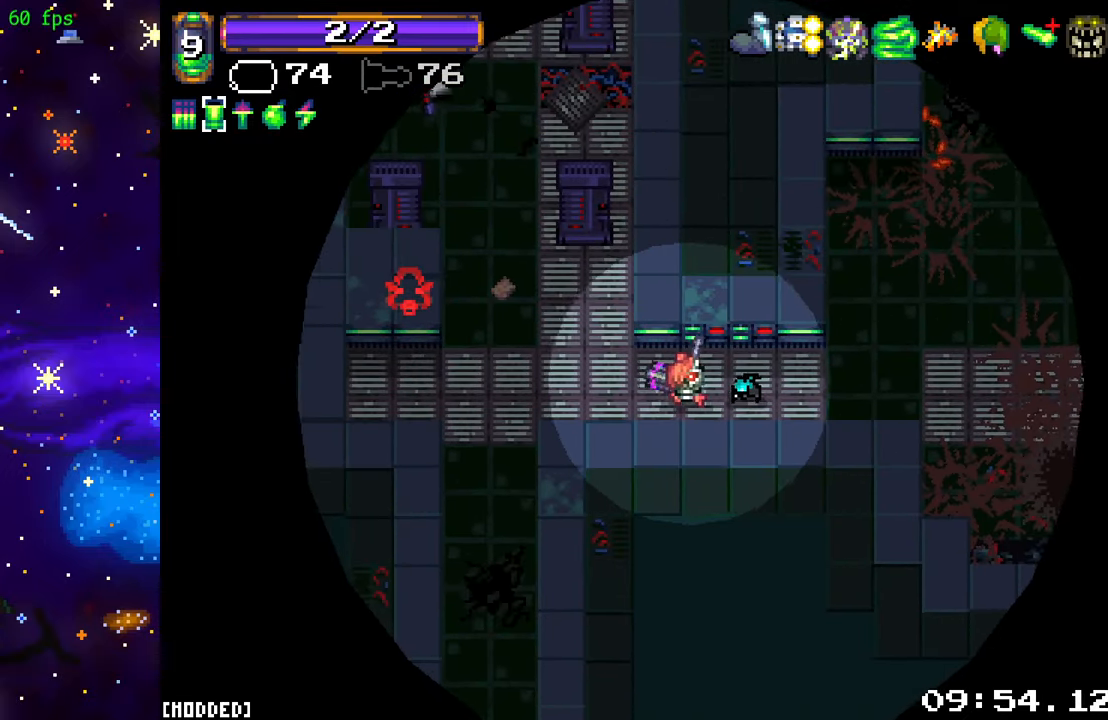
{"buttons": ["R2"], "left_stick": "up-left", "right_stick": "up", "events": [[83, "right_stick", "up-left"], [200, "left_stick", "up-left"], [216, "L2", "down"], [366, "L2", "up"], [366, "right_stick", "up"], [466, "R2", "down"]]}
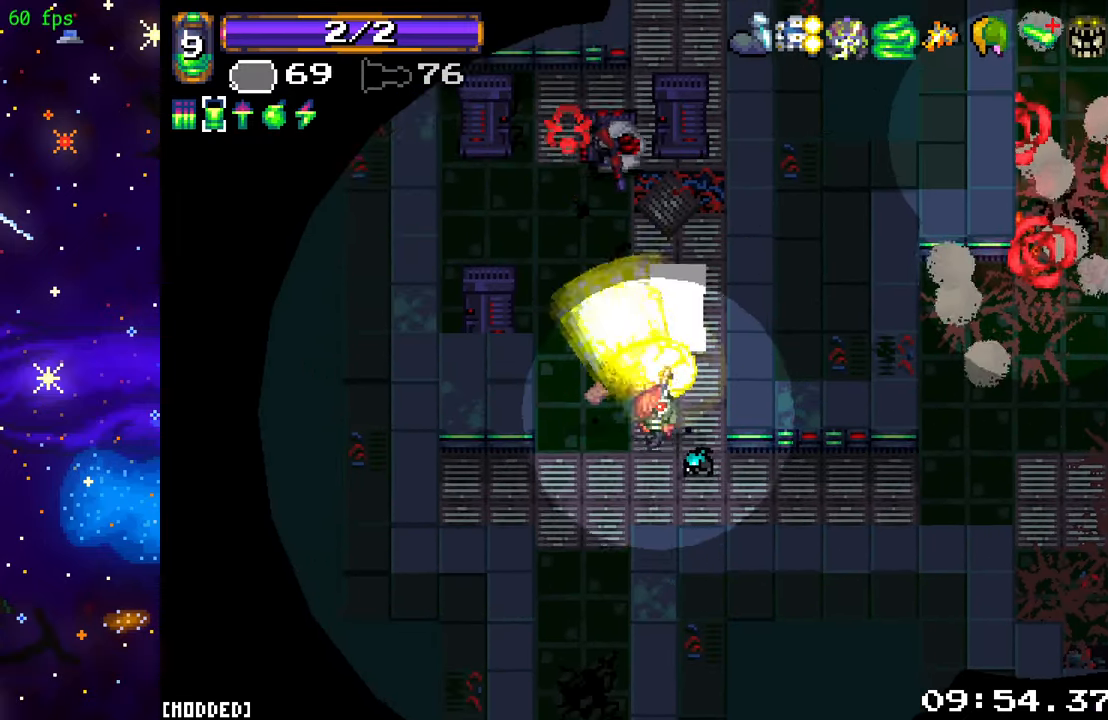
{"buttons": [], "left_stick": "up-left", "right_stick": "up", "events": [[83, "left_stick", "down-right"], [216, "R2", "up"], [216, "left_stick", "right"], [483, "left_stick", "up-left"]]}
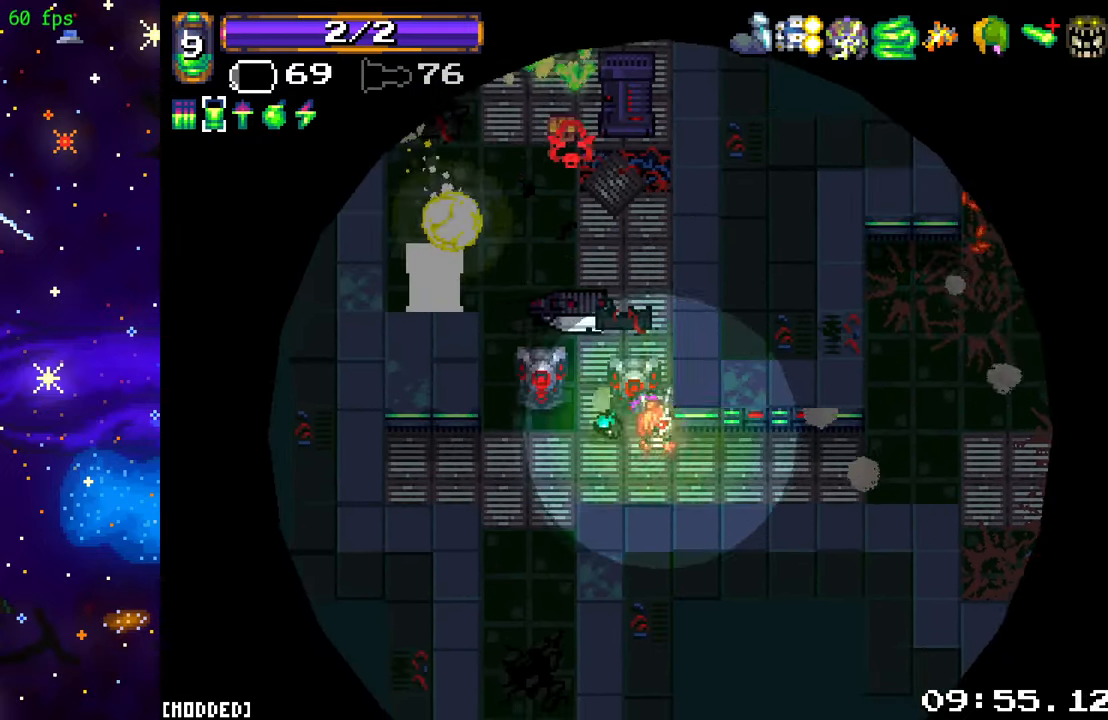
{"buttons": [], "left_stick": "down-right", "right_stick": "up-left", "events": [[50, "left_stick", "left"], [100, "right_stick", "up-left"], [183, "R2", "down"], [217, "left_stick", "up"], [300, "left_stick", "down-right"], [367, "R2", "up"]]}
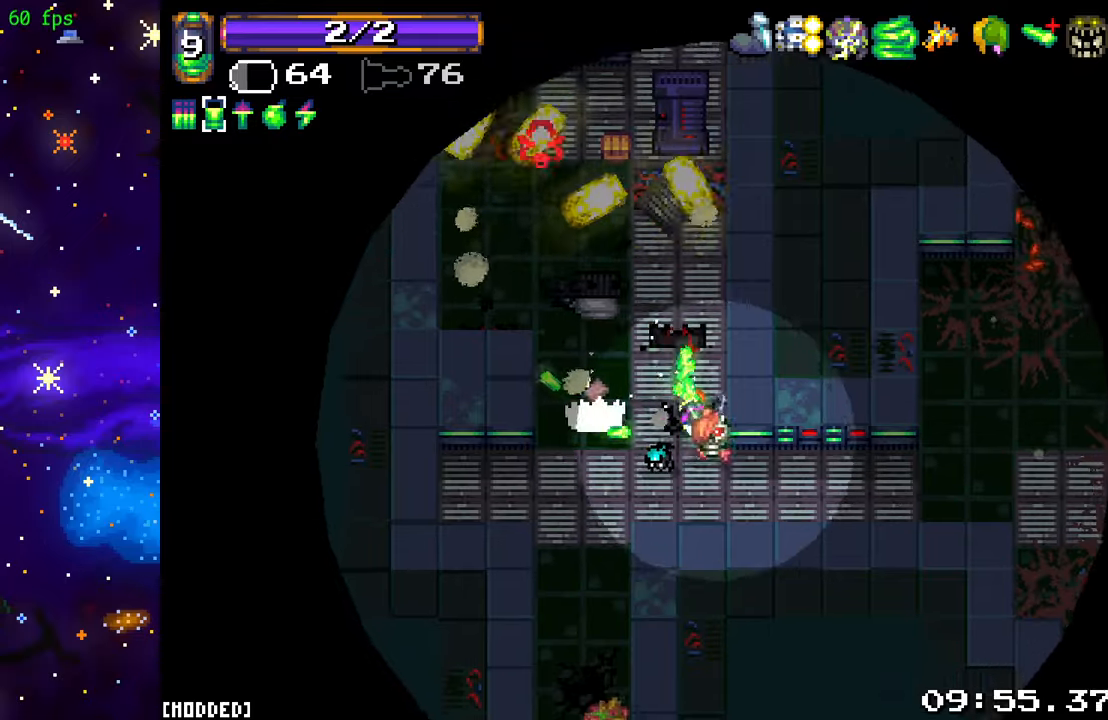
{"buttons": ["L1"], "left_stick": "up-right", "right_stick": "down-left", "events": [[117, "left_stick", "up"], [183, "L2", "down"], [317, "L2", "up"], [383, "left_stick", "up-right"], [433, "right_stick", "down-left"], [483, "L1", "down"]]}
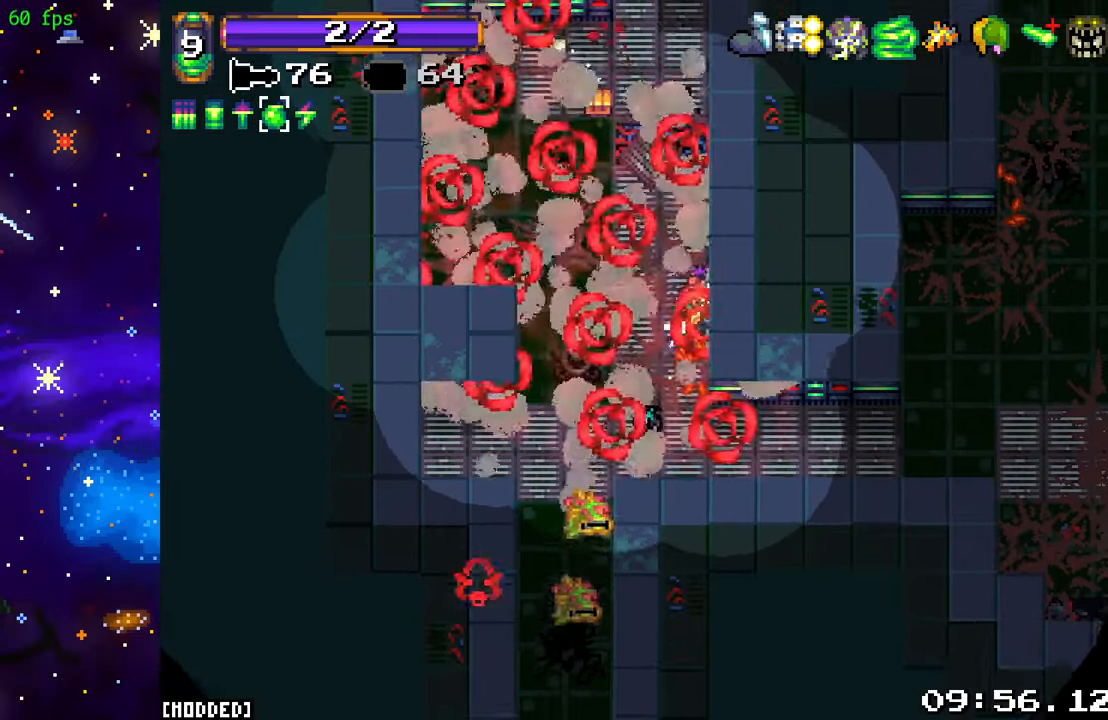
{"buttons": ["R2"], "left_stick": "down-left", "right_stick": "down", "events": [[50, "R2", "down"], [83, "L1", "up"], [83, "left_stick", "up-left"], [200, "left_stick", "down-left"], [250, "right_stick", "down"]]}
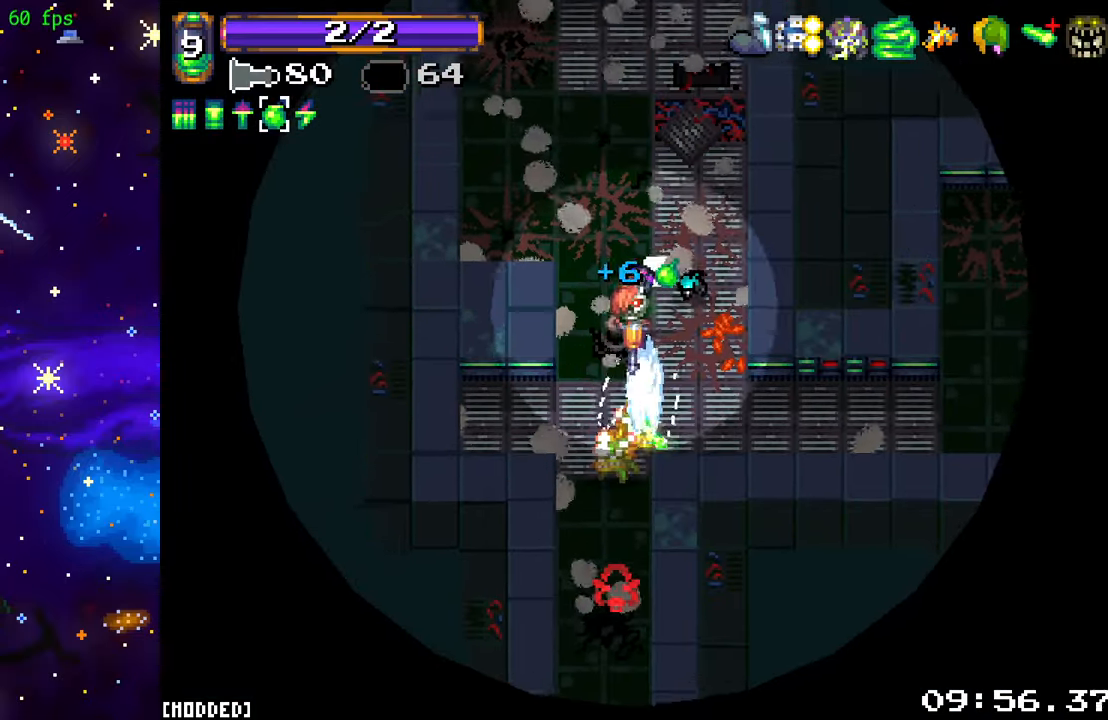
{"buttons": ["L2"], "left_stick": "up-left", "right_stick": "up-left", "events": [[83, "left_stick", "right"], [167, "R2", "up"], [183, "right_stick", "down-left"], [233, "left_stick", "down-right"], [333, "right_stick", "left"], [433, "right_stick", "up-left"], [450, "L2", "down"], [500, "left_stick", "up-left"]]}
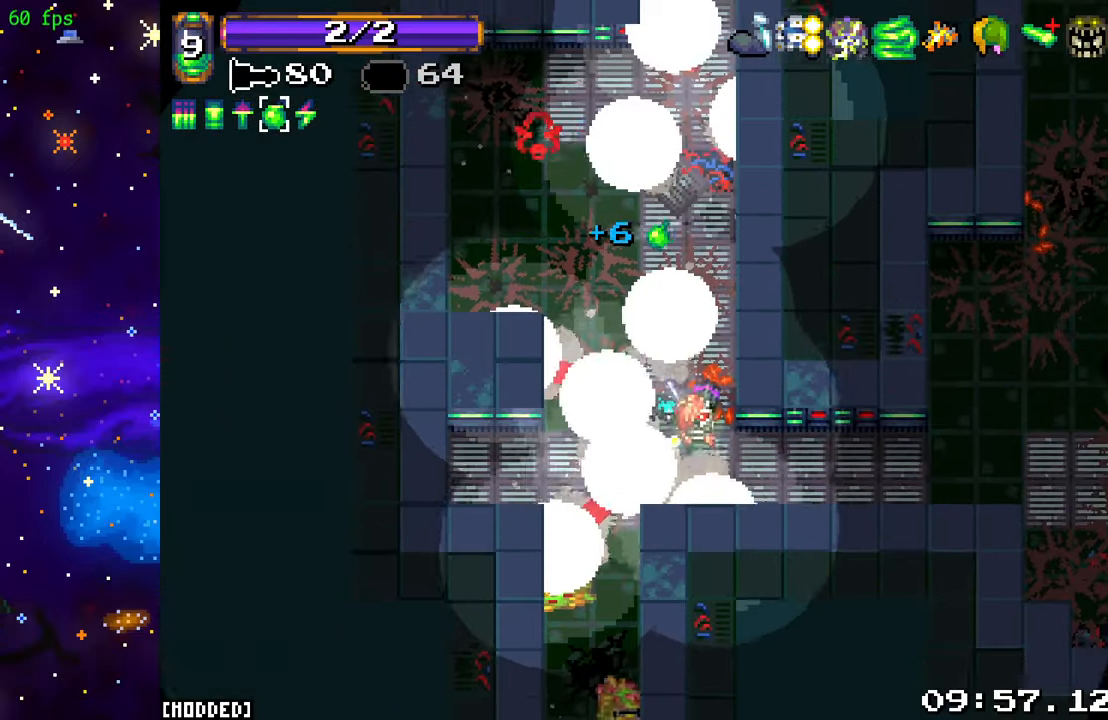
{"buttons": [], "left_stick": "up-left", "right_stick": "down", "events": [[50, "L2", "up"], [67, "right_stick", "up"], [233, "right_stick", "left"], [283, "right_stick", "down"]]}
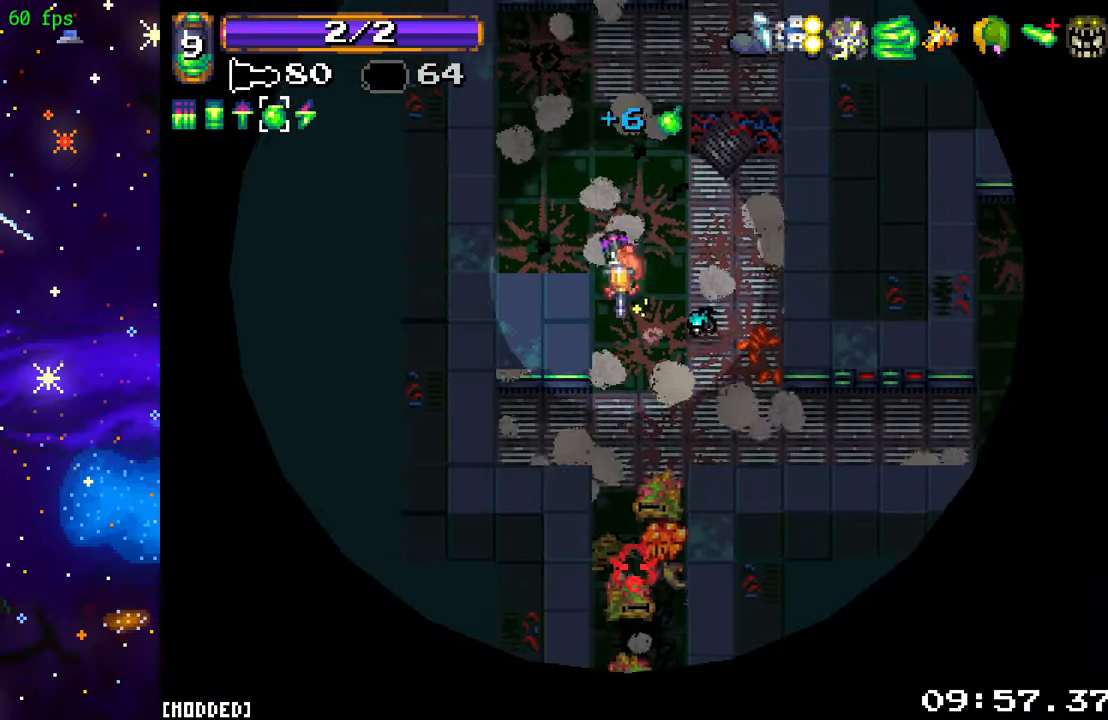
{"buttons": ["R2"], "left_stick": "center", "right_stick": "down", "events": [[50, "R2", "down"], [83, "left_stick", "up-right"], [200, "left_stick", "center"]]}
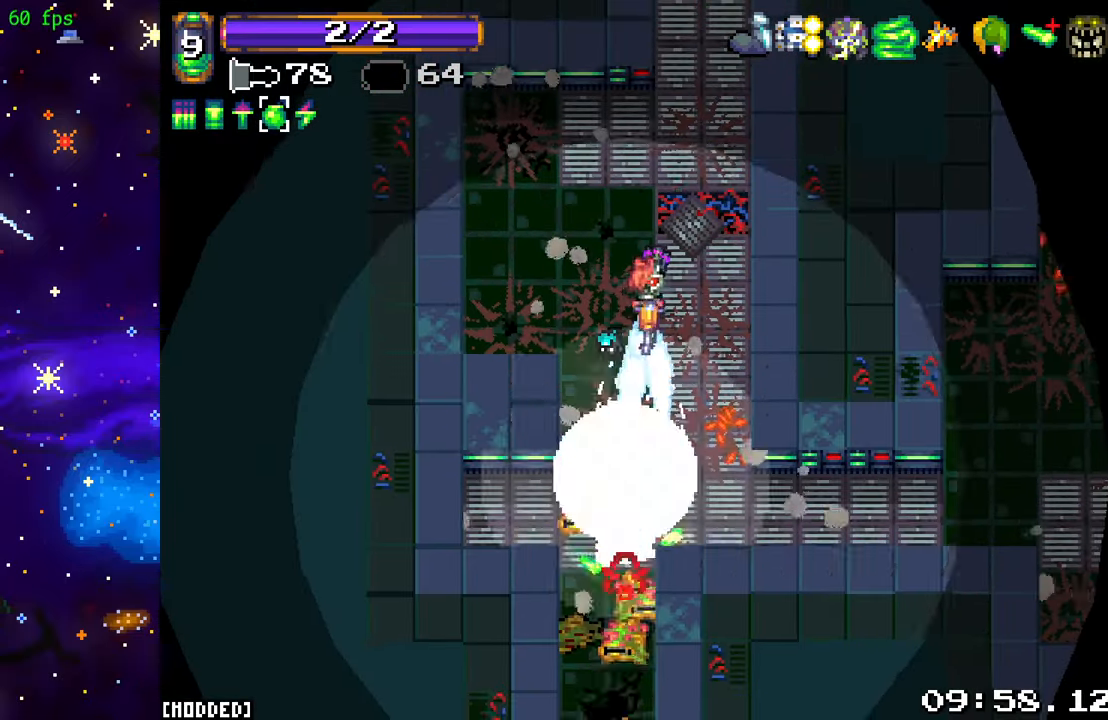
{"buttons": [], "left_stick": "down", "right_stick": "down", "events": [[117, "left_stick", "up-left"], [300, "R2", "up"], [400, "left_stick", "down-left"], [467, "left_stick", "down"]]}
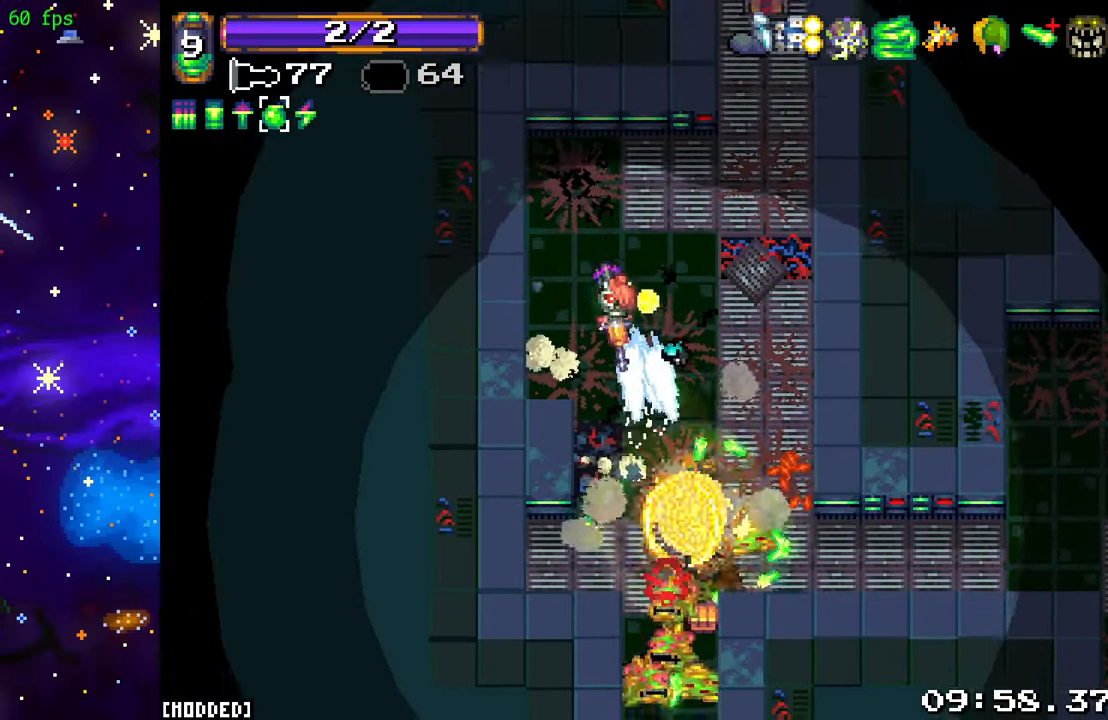
{"buttons": ["R2"], "left_stick": "center", "right_stick": "down", "events": [[17, "left_stick", "down-right"], [133, "L2", "down"], [233, "left_stick", "center"], [267, "L2", "up"], [283, "R2", "down"]]}
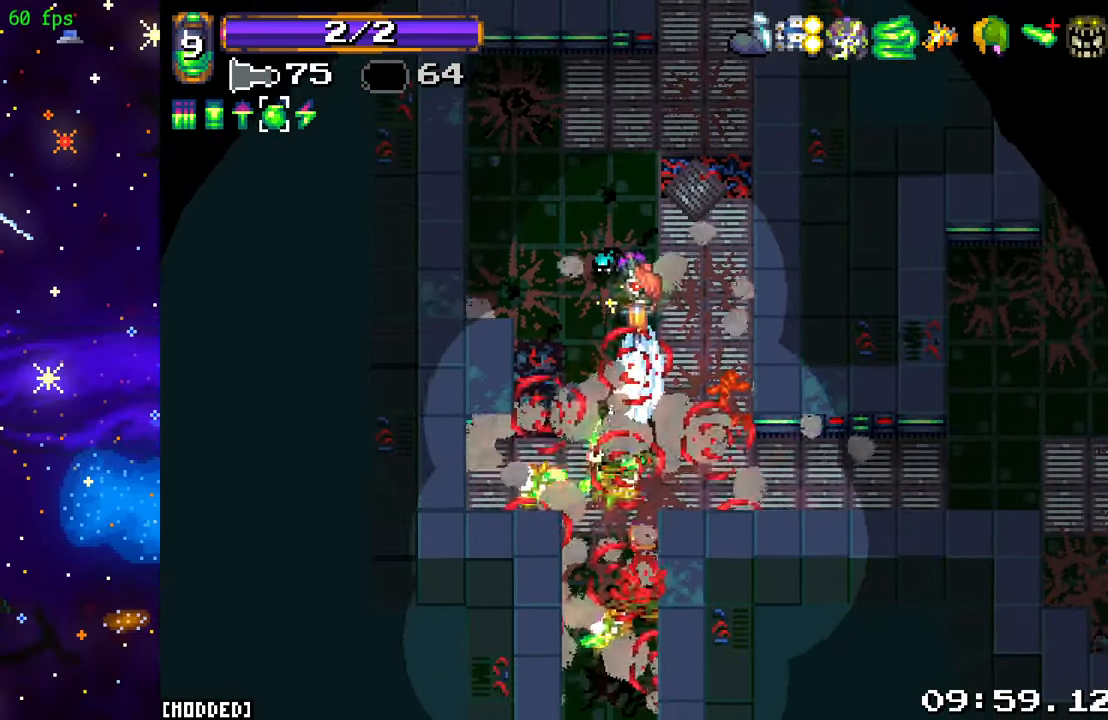
{"buttons": [], "left_stick": "down", "right_stick": "down", "events": [[67, "R2", "up"], [100, "left_stick", "right"], [150, "left_stick", "down-right"], [167, "L2", "down"], [283, "L2", "up"], [334, "left_stick", "down"], [400, "L2", "down"], [500, "L2", "up"]]}
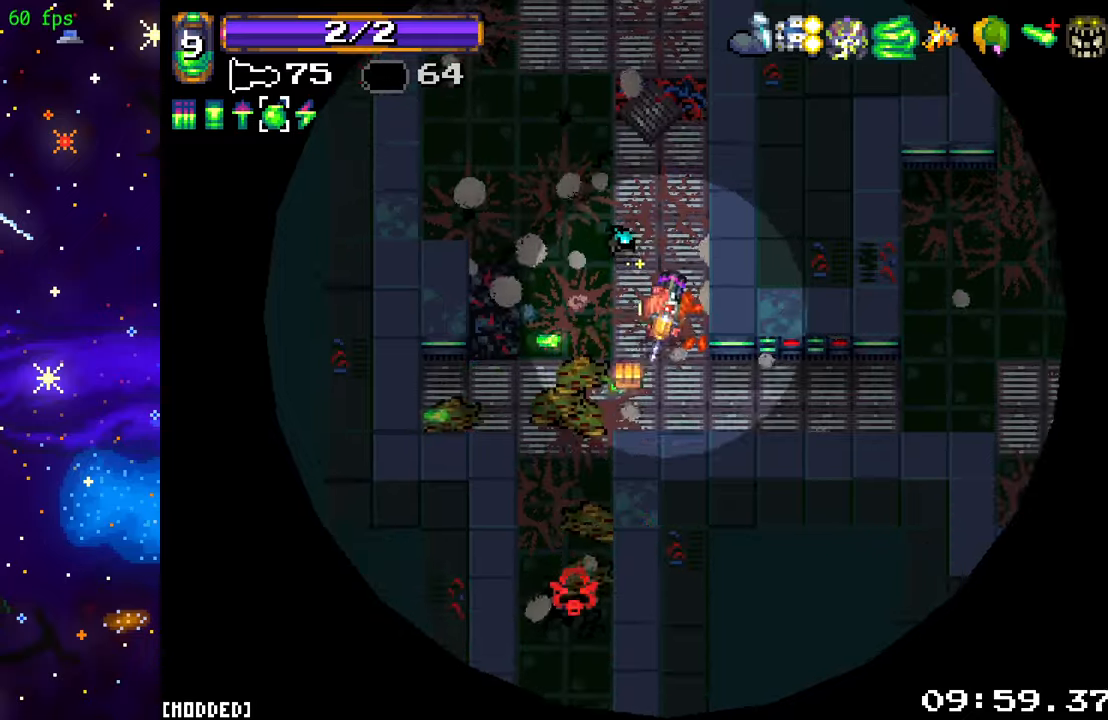
{"buttons": [], "left_stick": "down-left", "right_stick": "down", "events": [[150, "L1", "down"], [167, "left_stick", "left"], [250, "L1", "up"], [267, "left_stick", "down-left"], [367, "L2", "down"], [484, "L2", "up"]]}
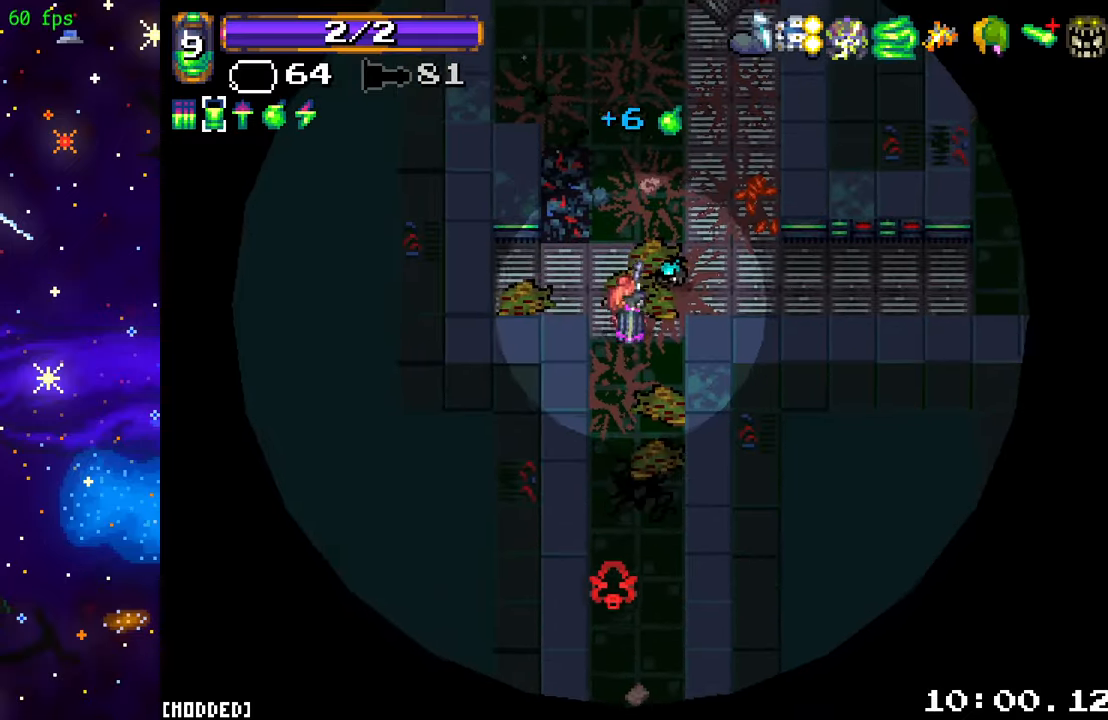
{"buttons": [], "left_stick": "down", "right_stick": "down", "events": [[67, "left_stick", "down"]]}
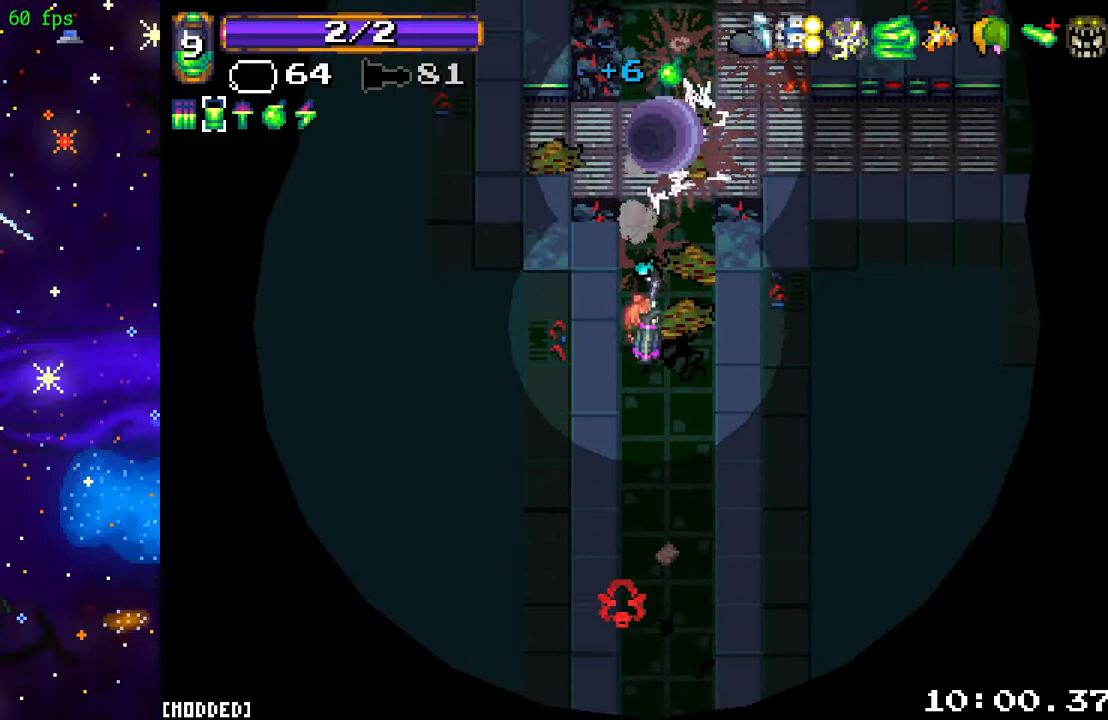
{"buttons": [], "left_stick": "down", "right_stick": "down", "events": []}
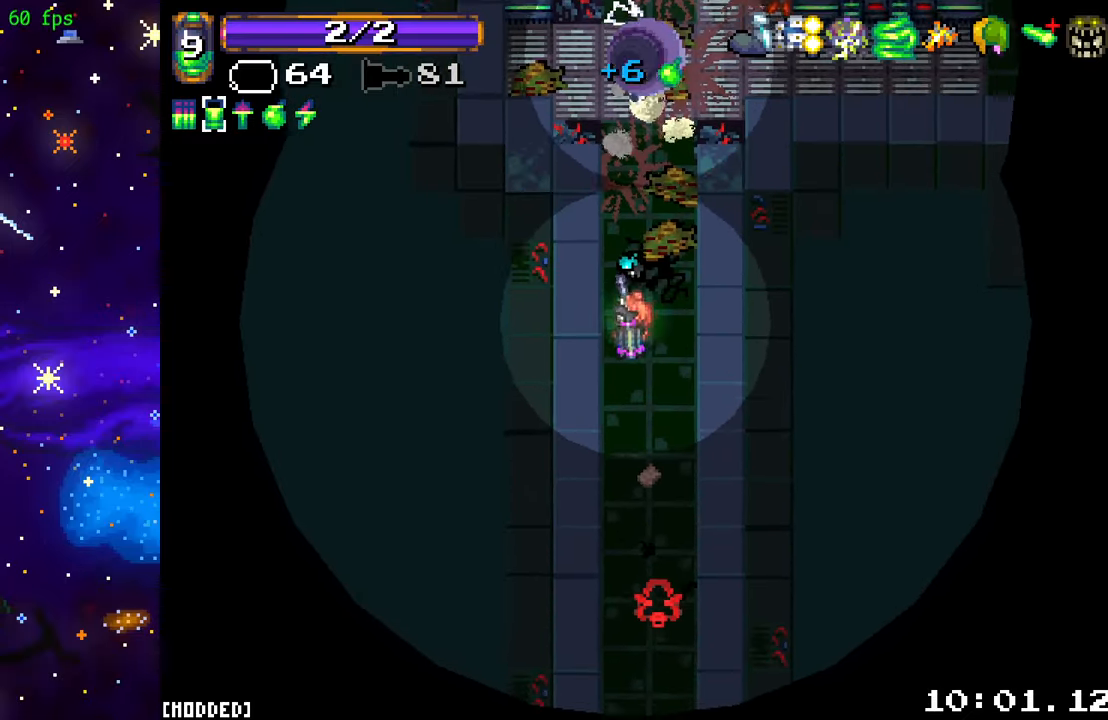
{"buttons": [], "left_stick": "down", "right_stick": "down", "events": []}
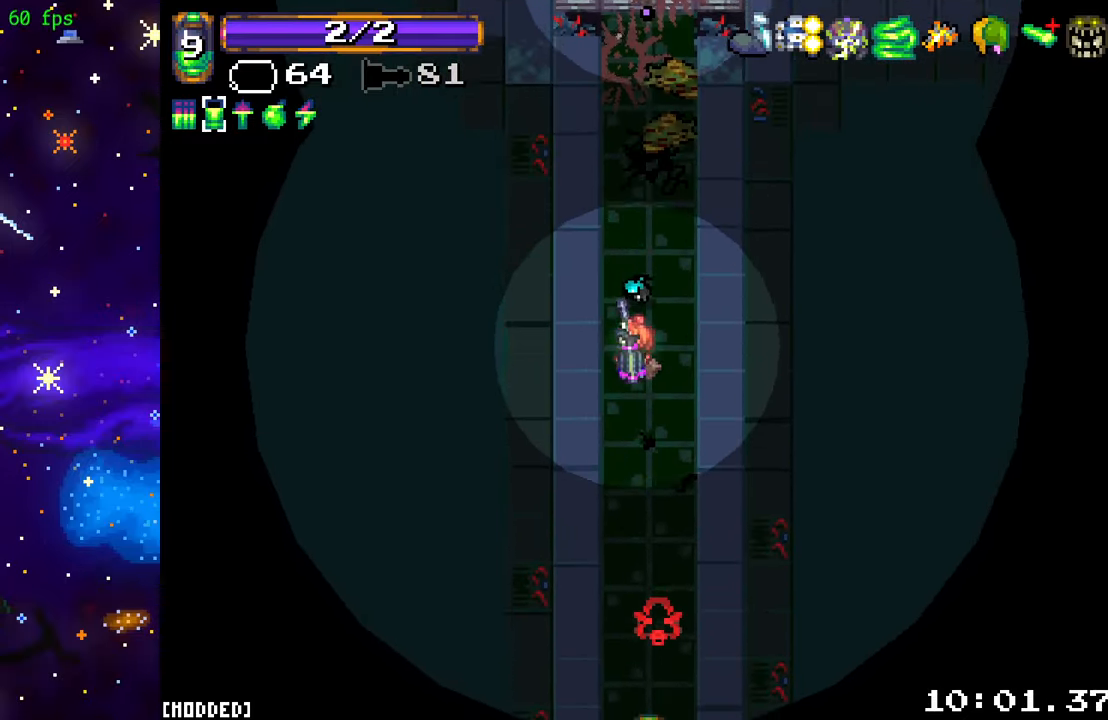
{"buttons": [], "left_stick": "down", "right_stick": "down", "events": []}
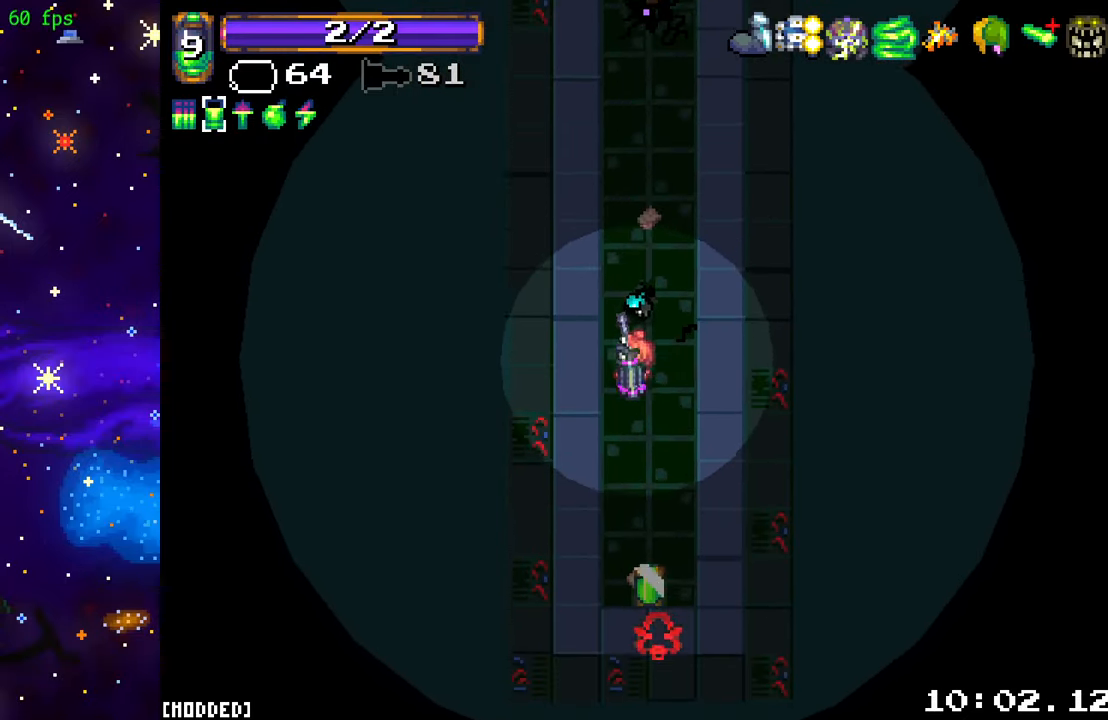
{"buttons": [], "left_stick": "down", "right_stick": "down", "events": []}
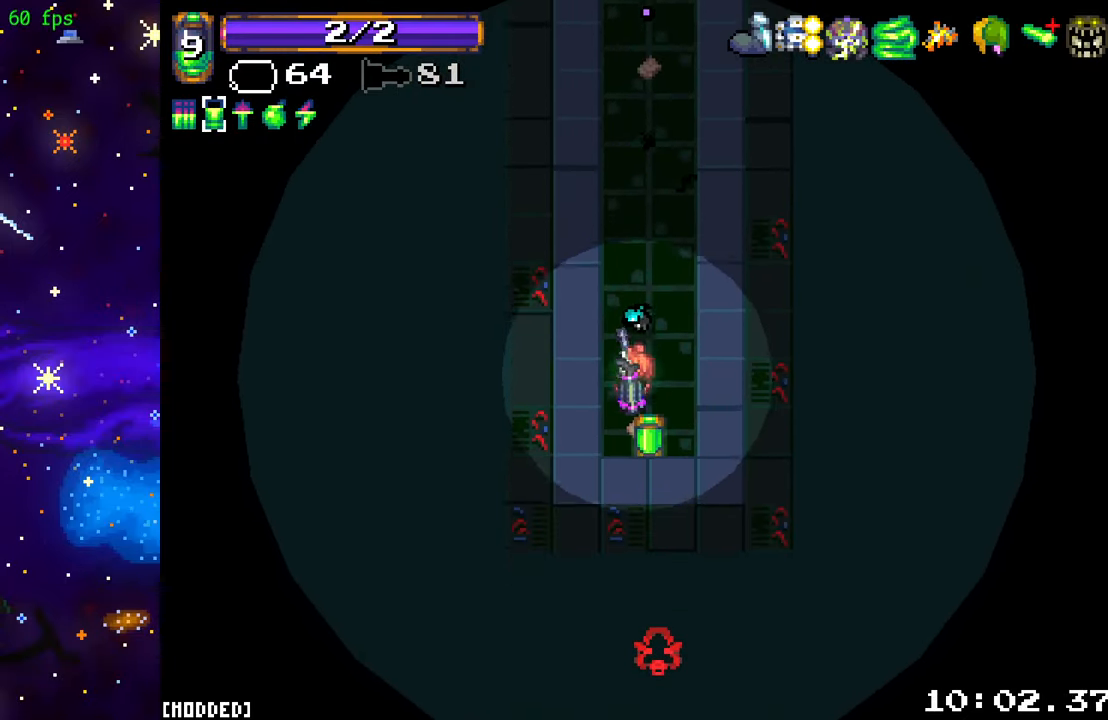
{"buttons": [], "left_stick": "up-left", "right_stick": "down-right", "events": [[217, "left_stick", "right"], [234, "right_stick", "down-right"], [300, "left_stick", "up"], [350, "left_stick", "up-left"]]}
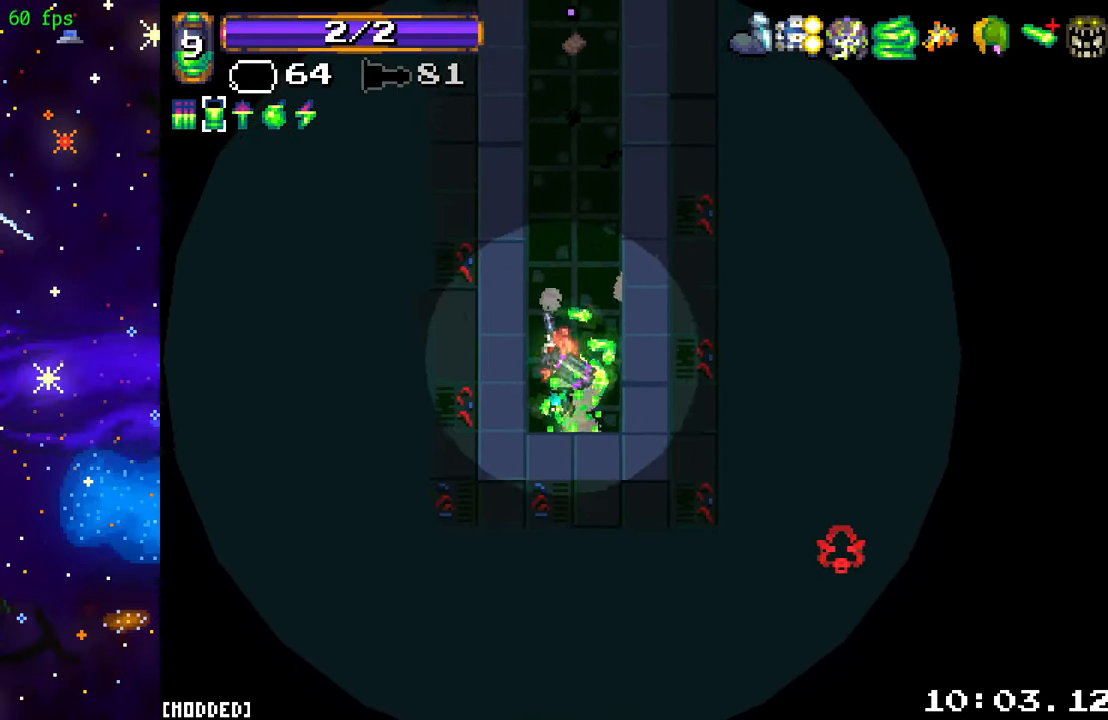
{"buttons": ["L2"], "left_stick": "up", "right_stick": "down-right", "events": [[34, "left_stick", "up"], [434, "L2", "down"]]}
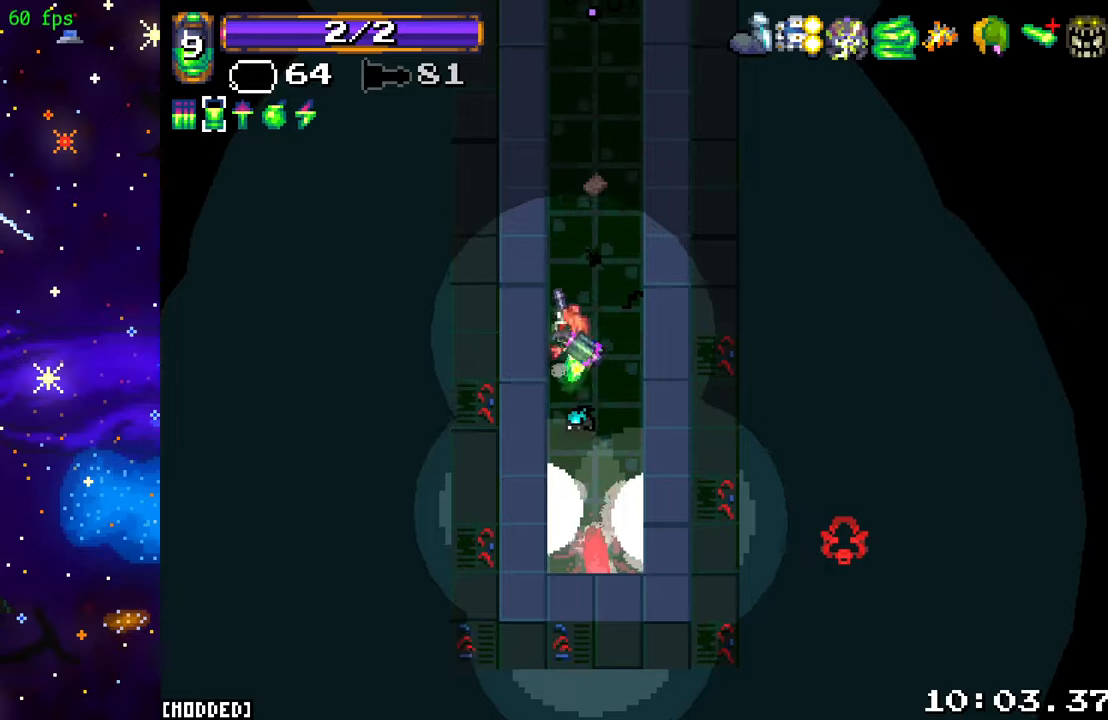
{"buttons": [], "left_stick": "up", "right_stick": "up-right", "events": [[66, "L2", "up"], [150, "L2", "down"], [266, "L2", "up"], [300, "right_stick", "up-right"], [366, "L2", "down"], [500, "L2", "up"]]}
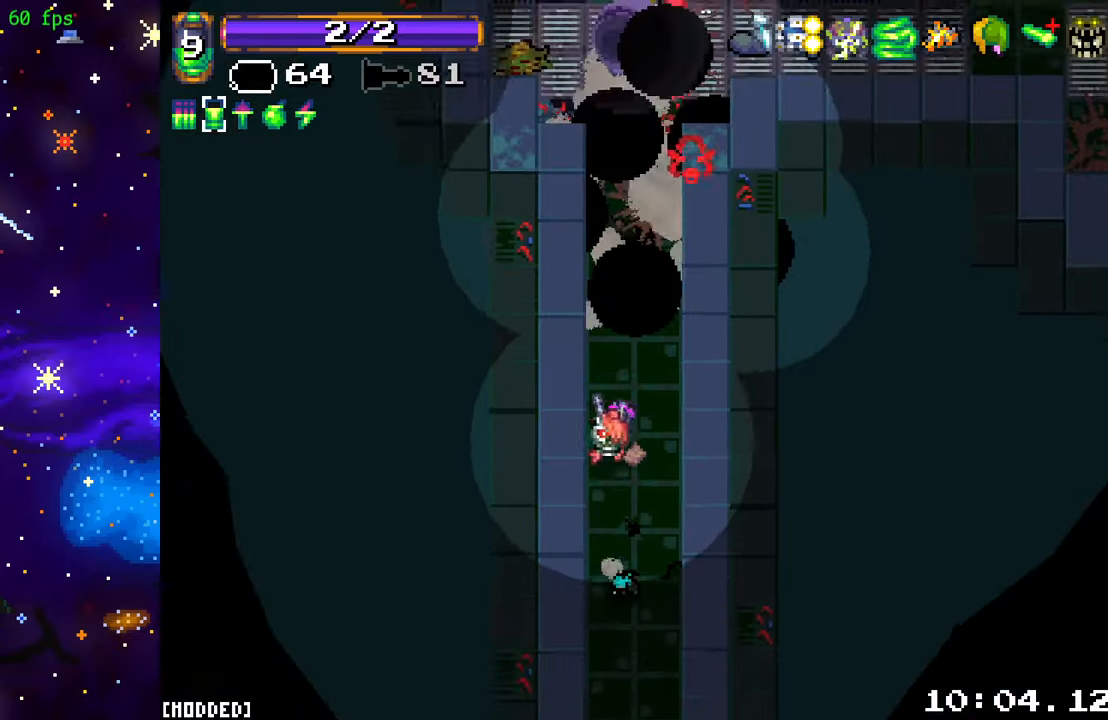
{"buttons": [], "left_stick": "up", "right_stick": "up-right", "events": [[116, "L2", "down"], [233, "L2", "up"], [333, "L2", "down"], [450, "L2", "up"]]}
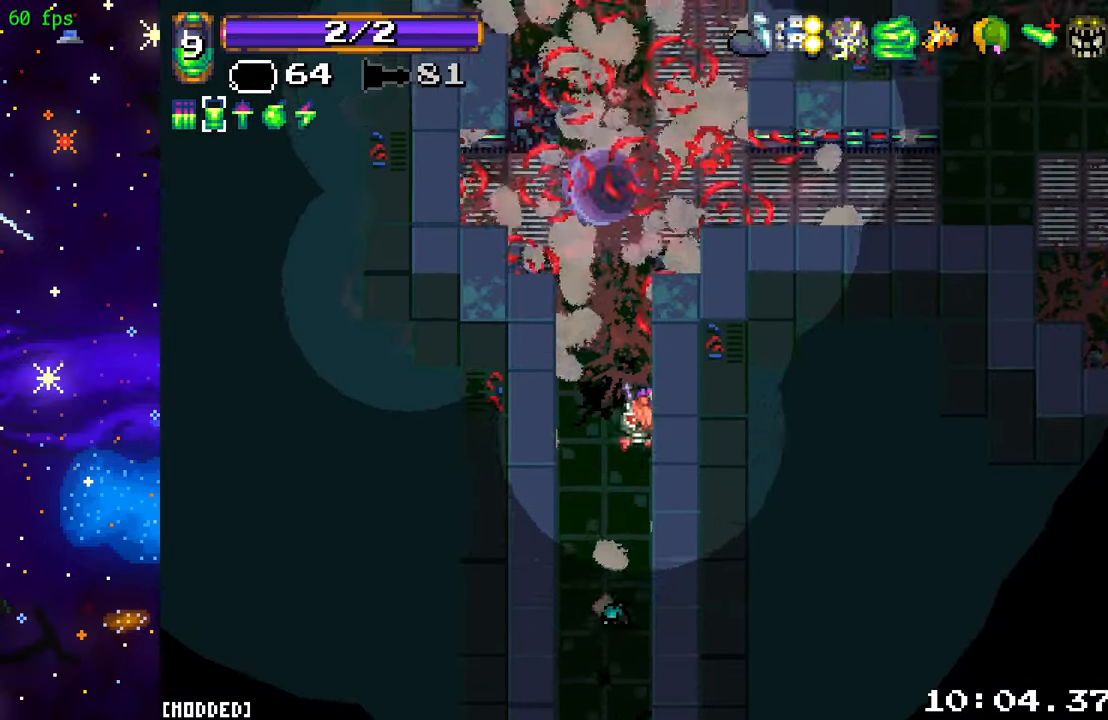
{"buttons": [], "left_stick": "center", "right_stick": "up-right", "events": [[50, "L2", "down"], [166, "L2", "up"], [266, "L2", "down"], [416, "L2", "up"], [500, "left_stick", "center"]]}
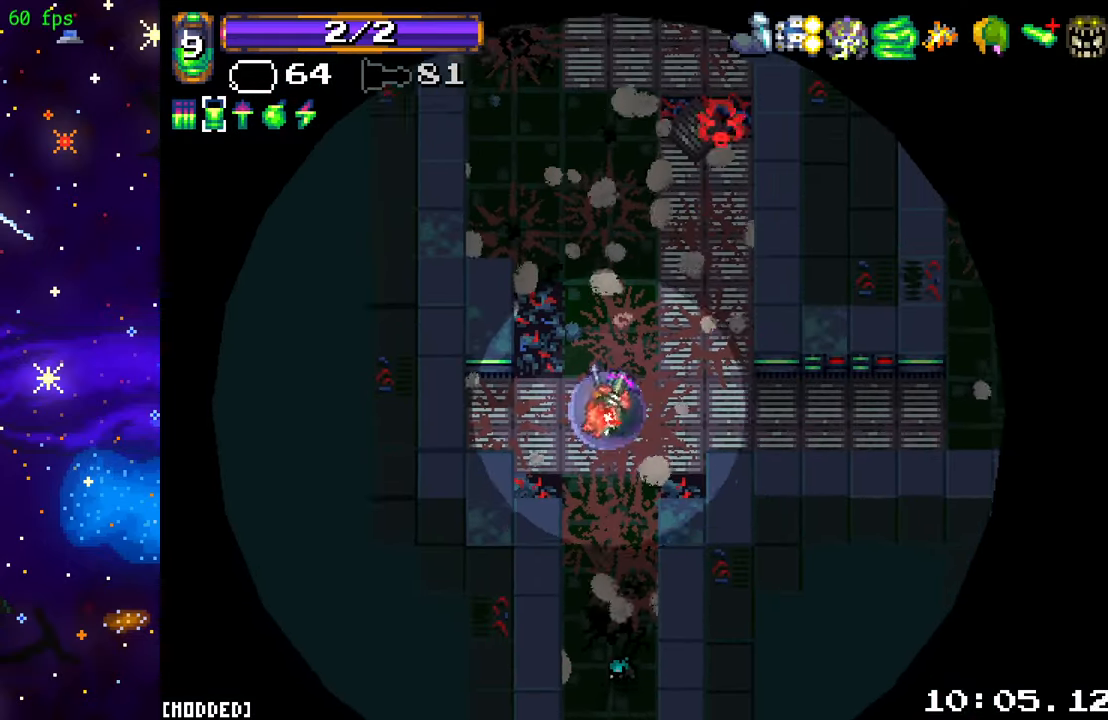
{"buttons": [], "left_stick": "center", "right_stick": "center", "events": [[316, "right_stick", "center"]]}
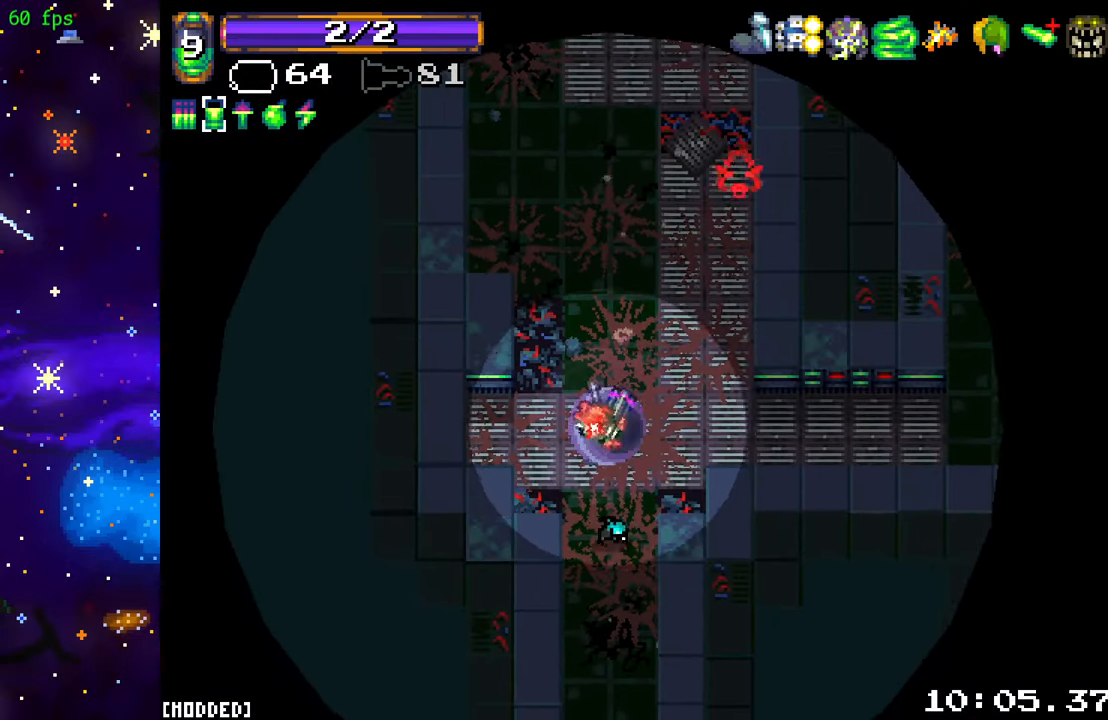
{"buttons": [], "left_stick": "center", "right_stick": "center", "events": []}
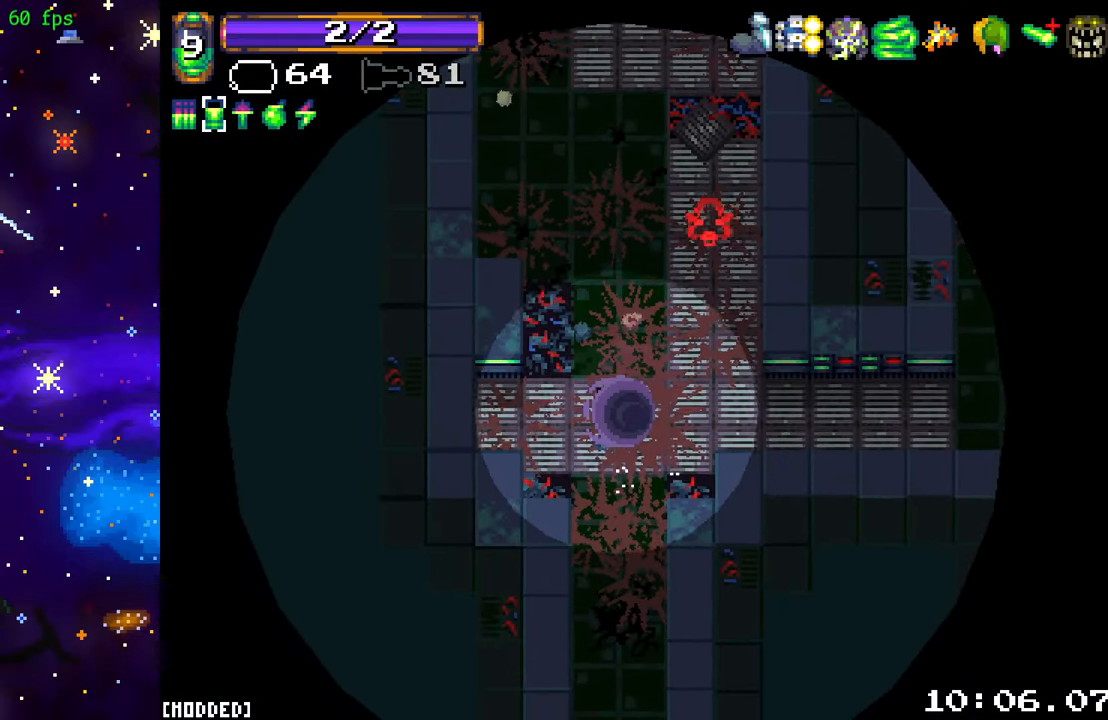
{"buttons": [], "left_stick": "center", "right_stick": "center", "events": []}
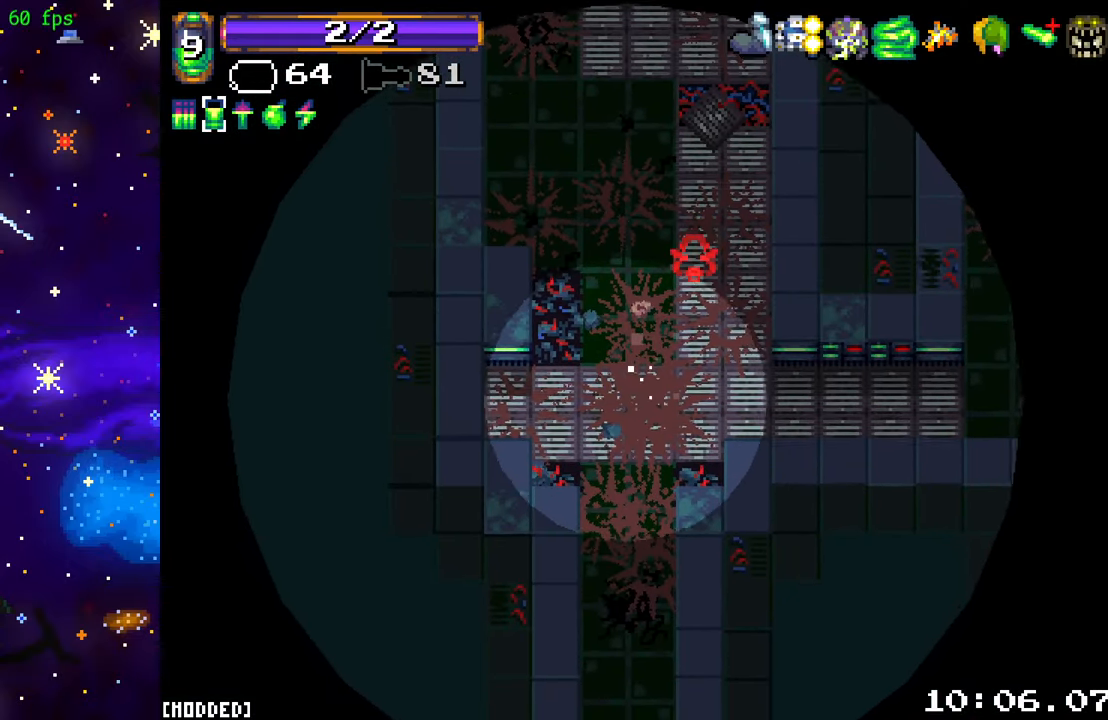
{"buttons": [], "left_stick": "center", "right_stick": "center", "events": []}
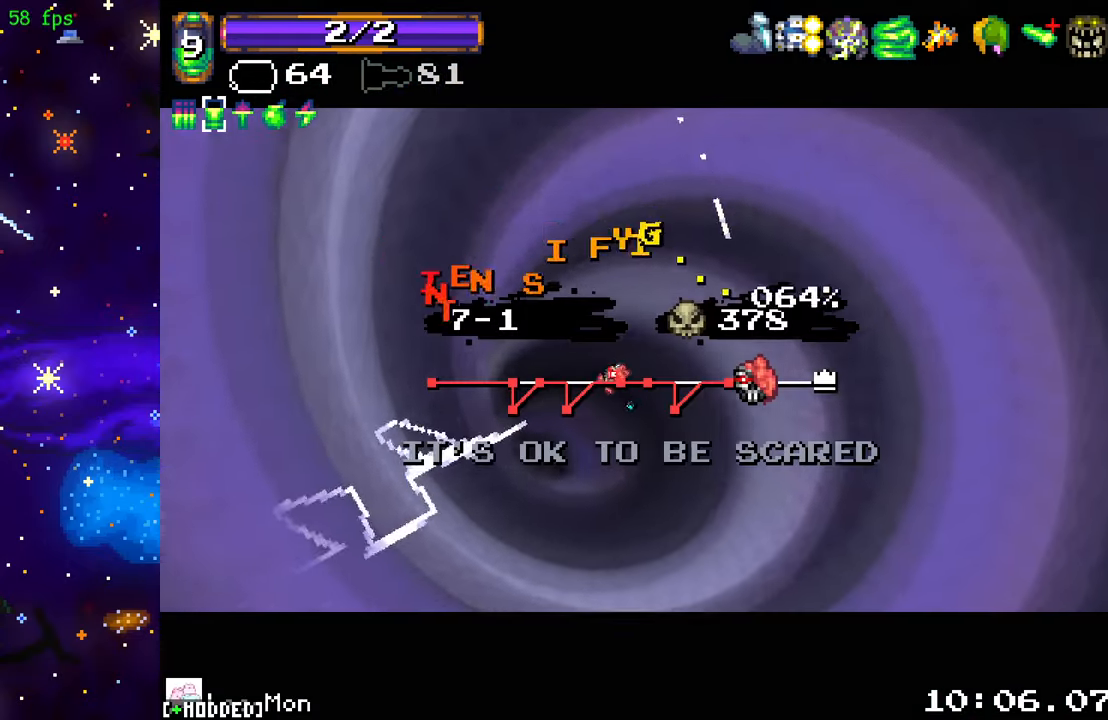
{"buttons": [], "left_stick": "center", "right_stick": "center", "events": []}
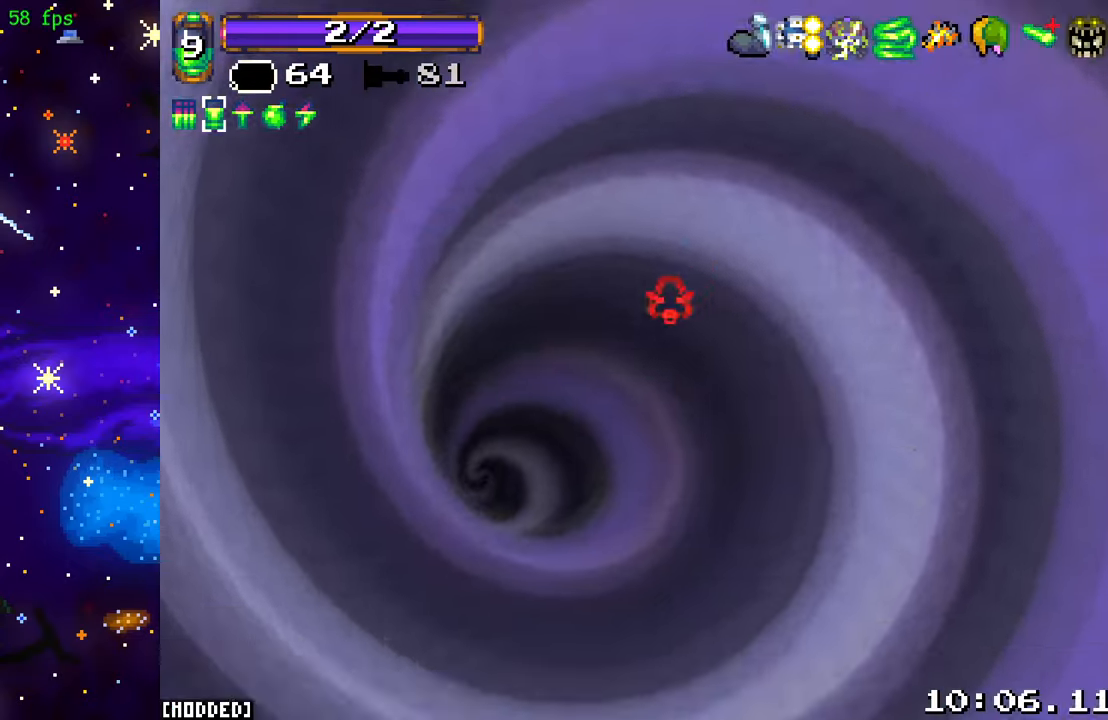
{"buttons": [], "left_stick": "center", "right_stick": "center", "events": []}